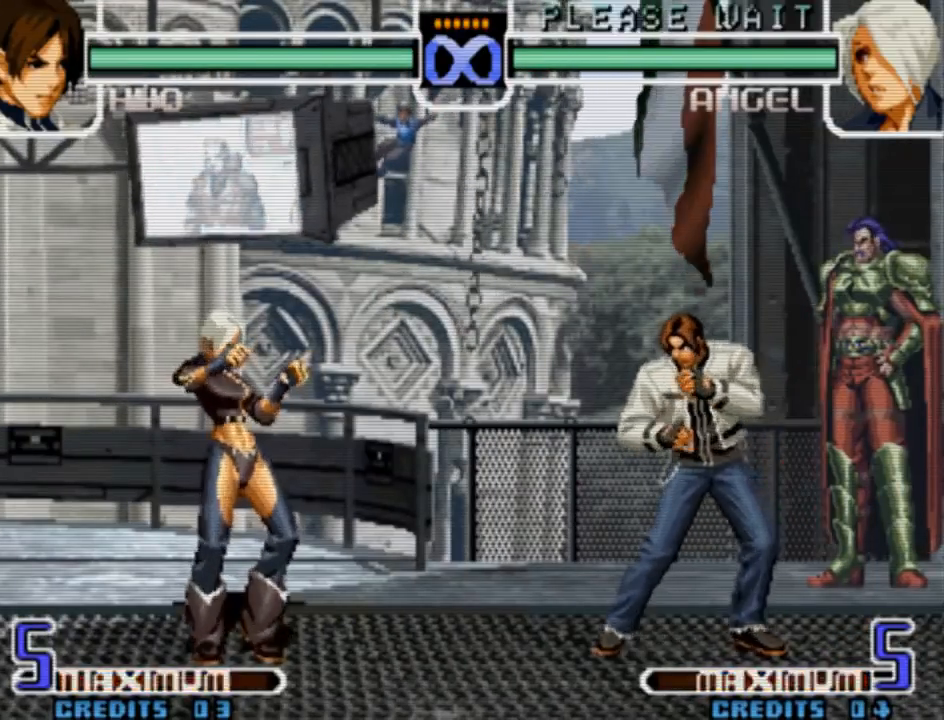
Gameplay with a controller (arcade stick); each line is a JSON object with the inputs held at the frame after it. "events" lists button and stick changes between this image and that frame as [ms after this image, input, new state], when the widget could be followed in between. Not read: L3 R3 TRIANGLE other_buttons.
{"buttons": [], "left_stick": "right", "events": [[300, "left_stick", "right"]]}
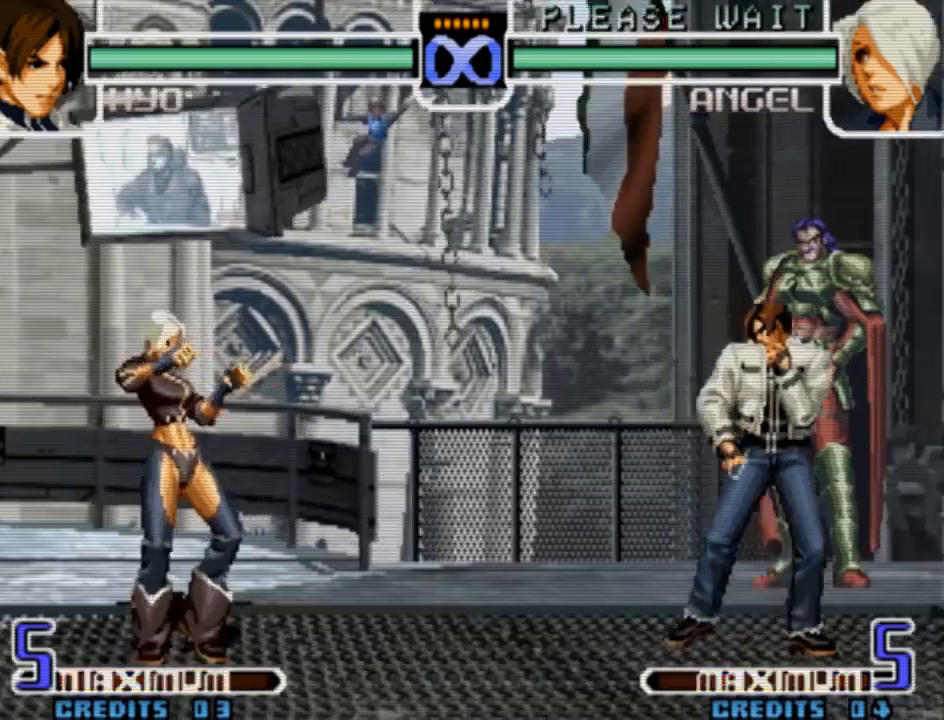
{"buttons": [], "left_stick": "down", "events": [[467, "left_stick", "down"]]}
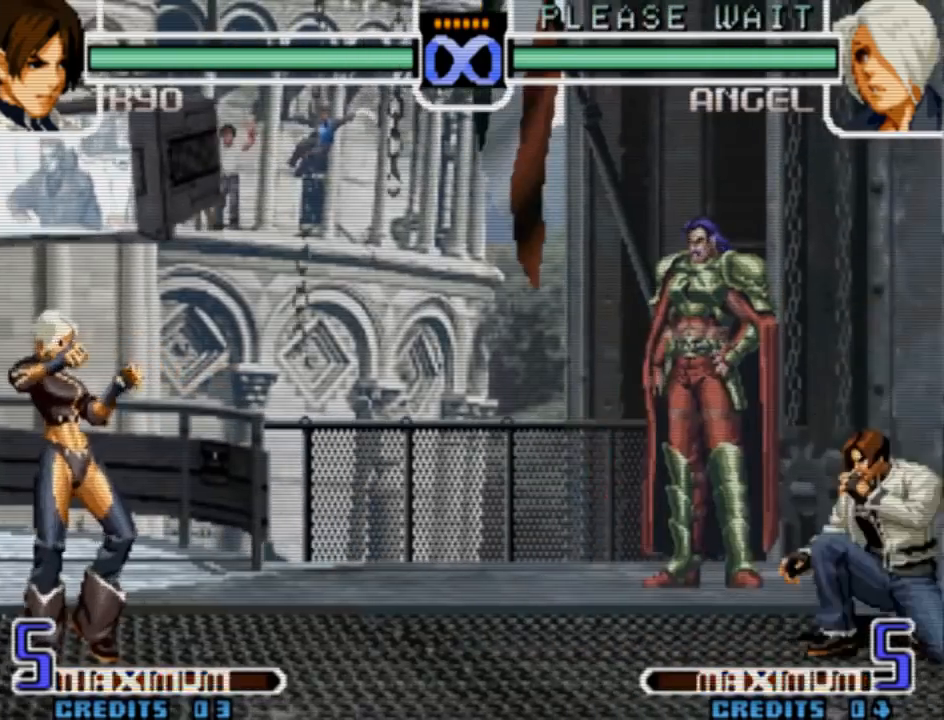
{"buttons": ["CROSS"], "left_stick": "center", "events": [[100, "left_stick", "left"], [167, "CROSS", "down"], [200, "left_stick", "center"]]}
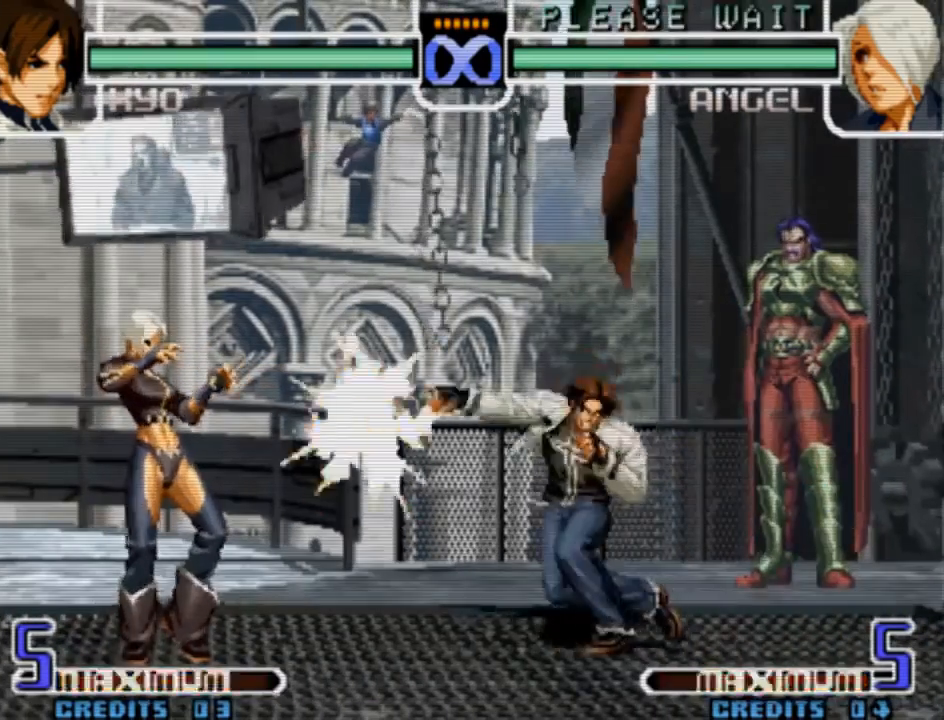
{"buttons": ["CROSS"], "left_stick": "center", "events": []}
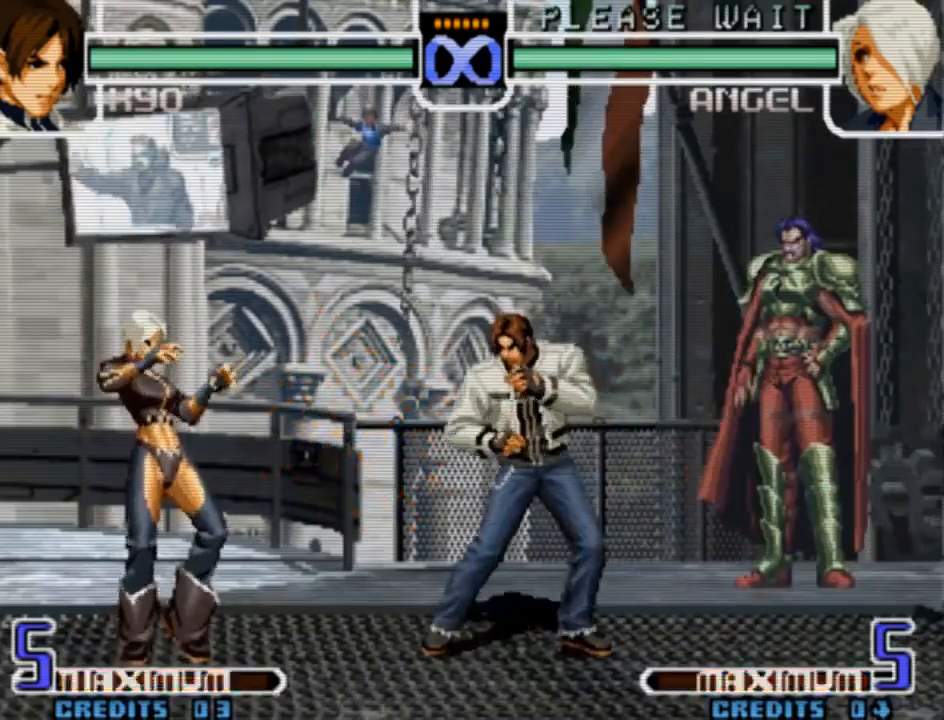
{"buttons": [], "left_stick": "right", "events": [[167, "CROSS", "up"], [467, "left_stick", "right"]]}
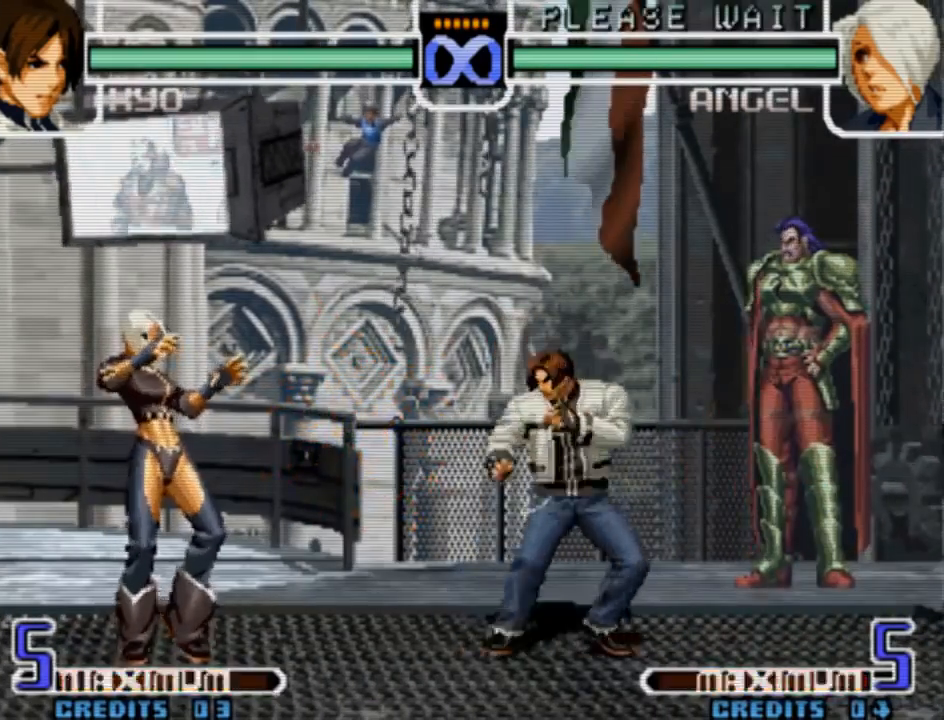
{"buttons": [], "left_stick": "right", "events": [[33, "left_stick", "center"], [133, "left_stick", "right"]]}
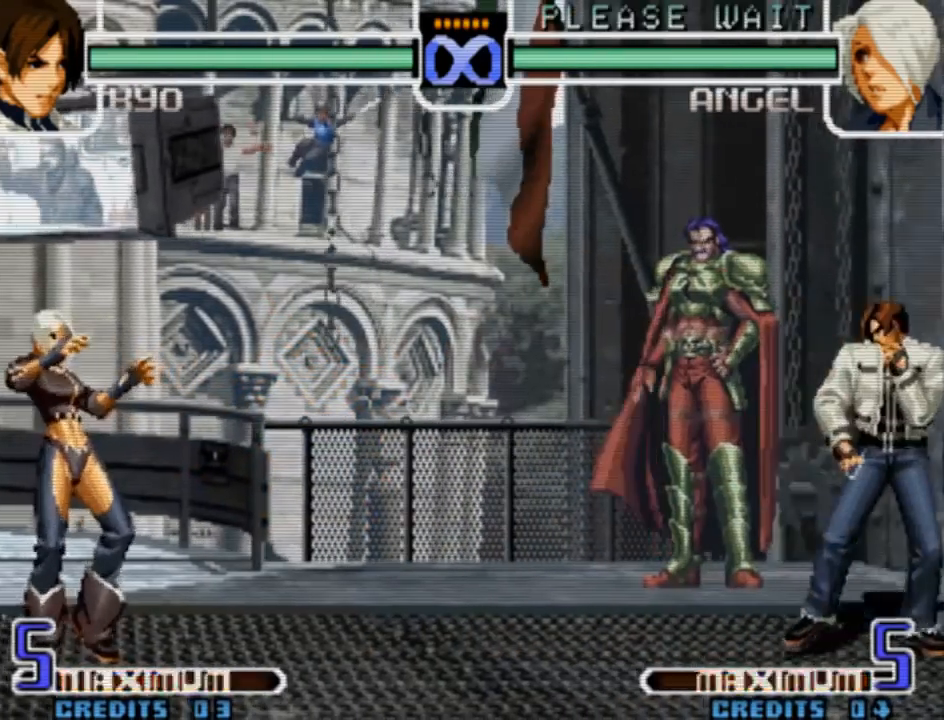
{"buttons": [], "left_stick": "left", "events": [[367, "left_stick", "down"], [500, "left_stick", "left"]]}
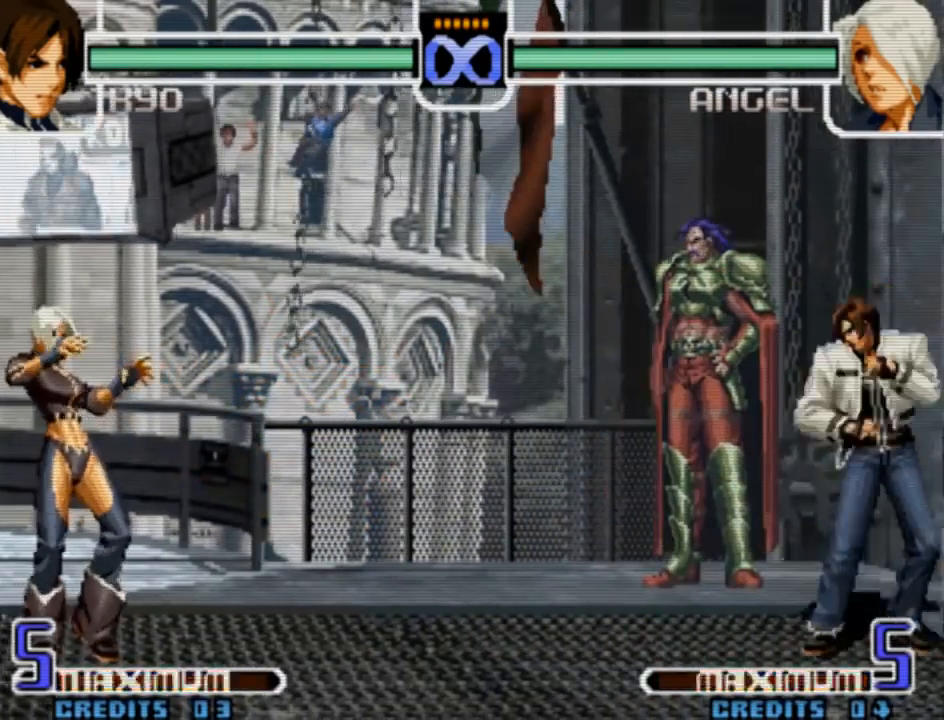
{"buttons": [], "left_stick": "center", "events": [[67, "CROSS", "down"], [100, "left_stick", "center"], [467, "CROSS", "up"]]}
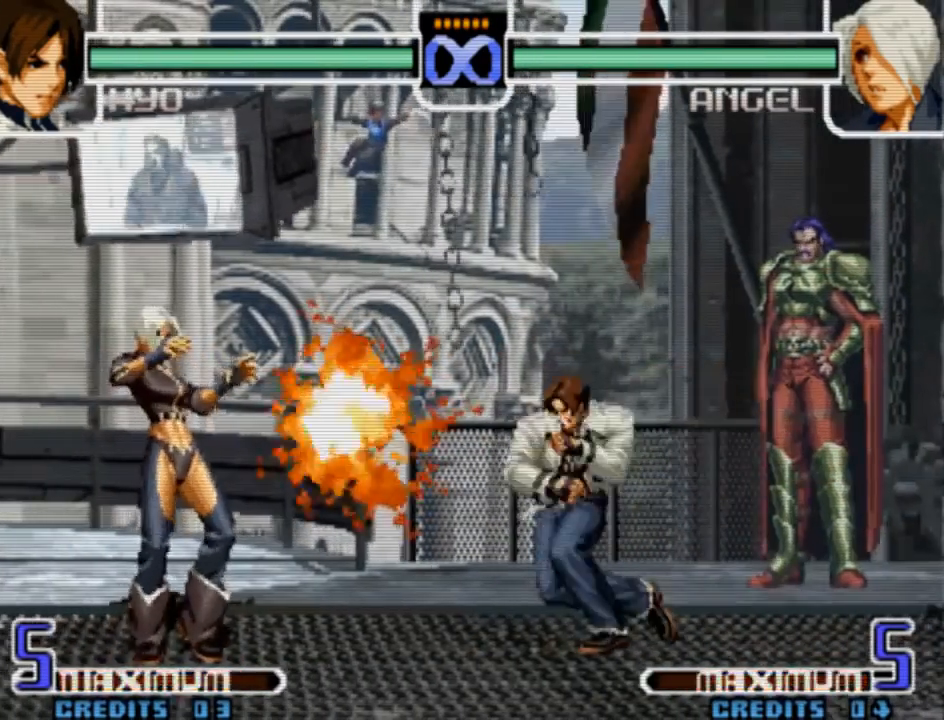
{"buttons": [], "left_stick": "right", "events": [[400, "left_stick", "right"]]}
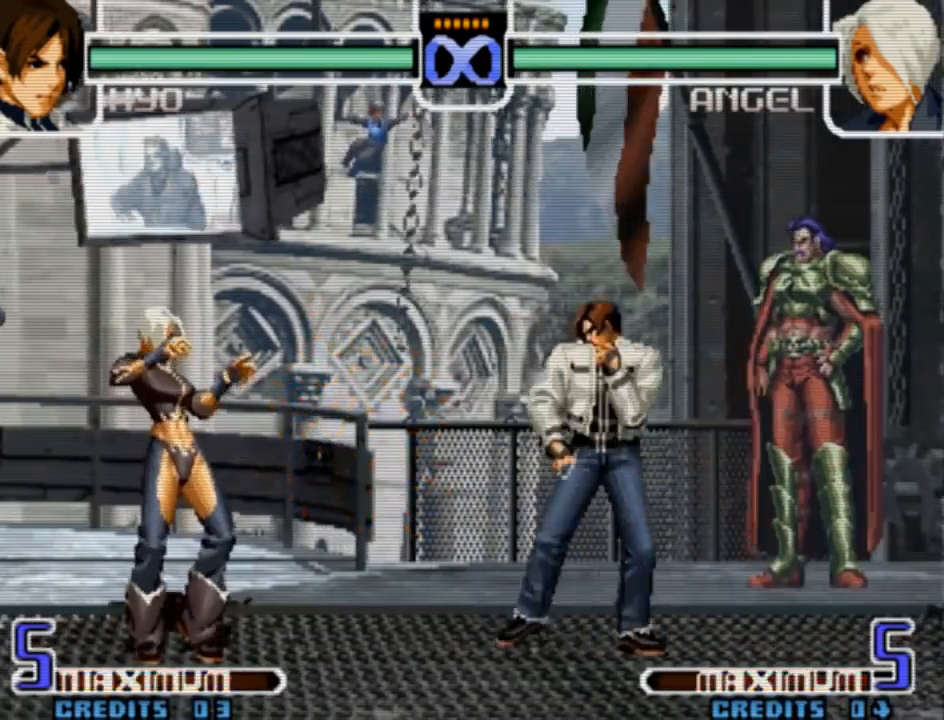
{"buttons": [], "left_stick": "center", "events": [[267, "left_stick", "center"], [367, "CROSS", "down"], [367, "SQUARE", "down"], [433, "CROSS", "up"], [433, "SQUARE", "up"]]}
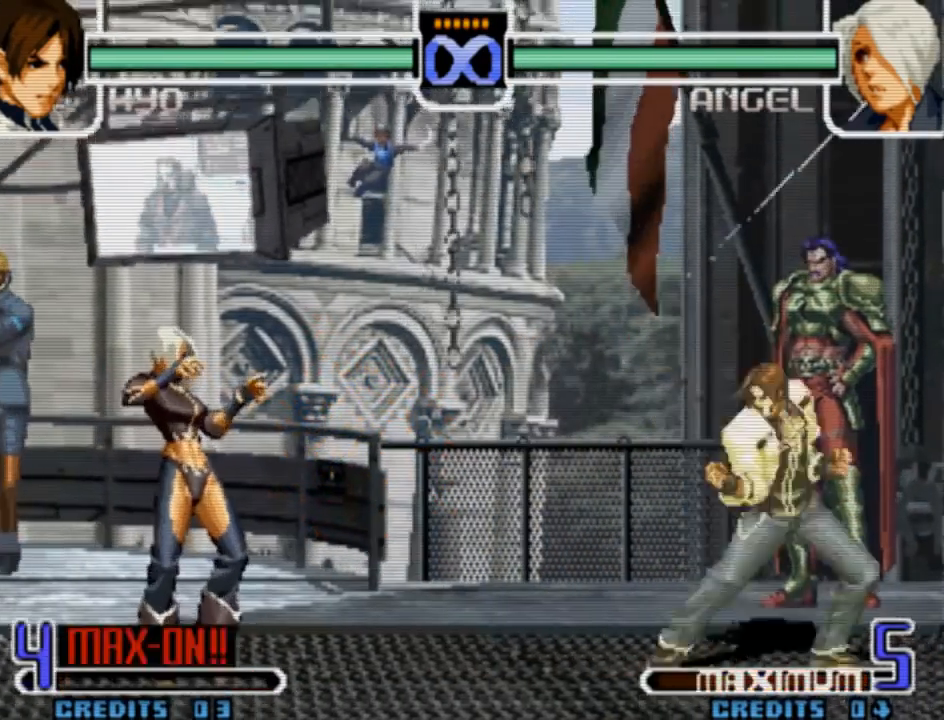
{"buttons": [], "left_stick": "center", "events": []}
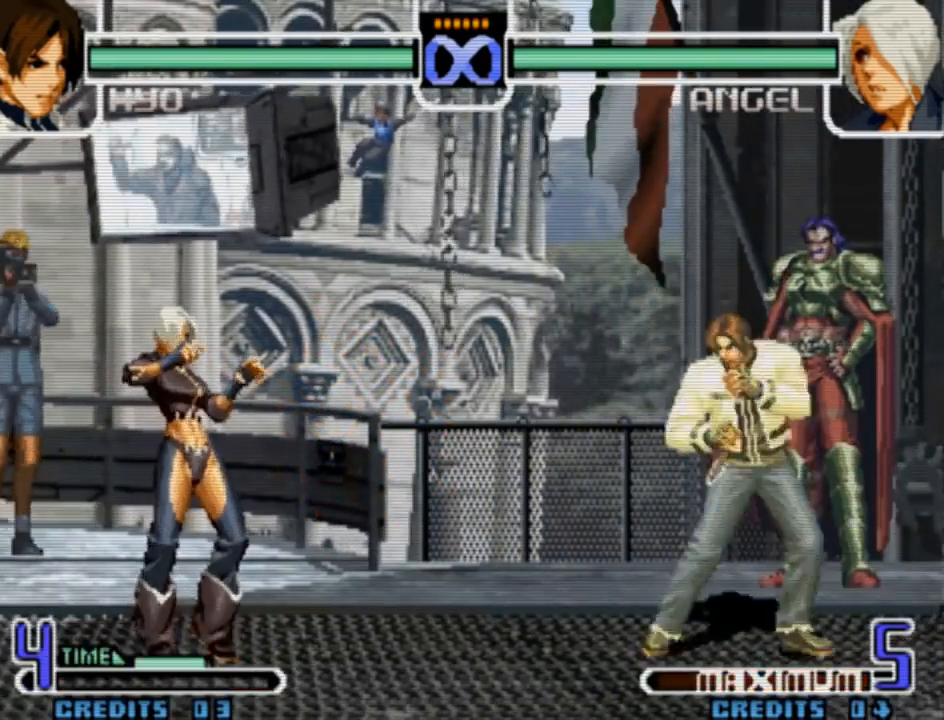
{"buttons": [], "left_stick": "left", "events": [[500, "left_stick", "left"]]}
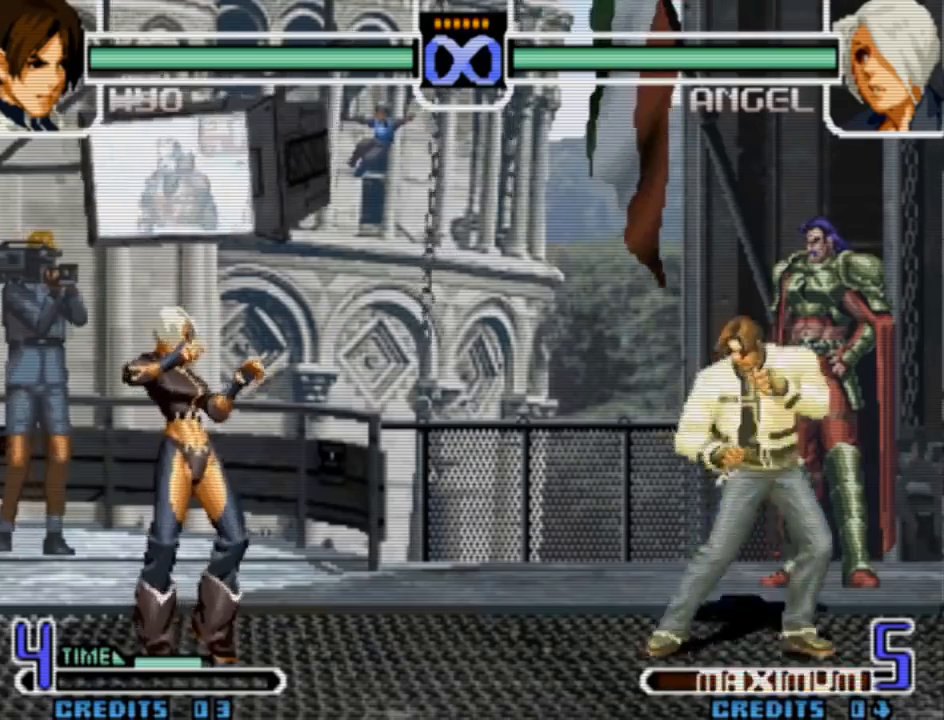
{"buttons": ["CROSS"], "left_stick": "center", "events": [[100, "left_stick", "center"], [167, "left_stick", "right"], [300, "left_stick", "down"], [400, "left_stick", "left"], [433, "CROSS", "down"], [467, "left_stick", "center"]]}
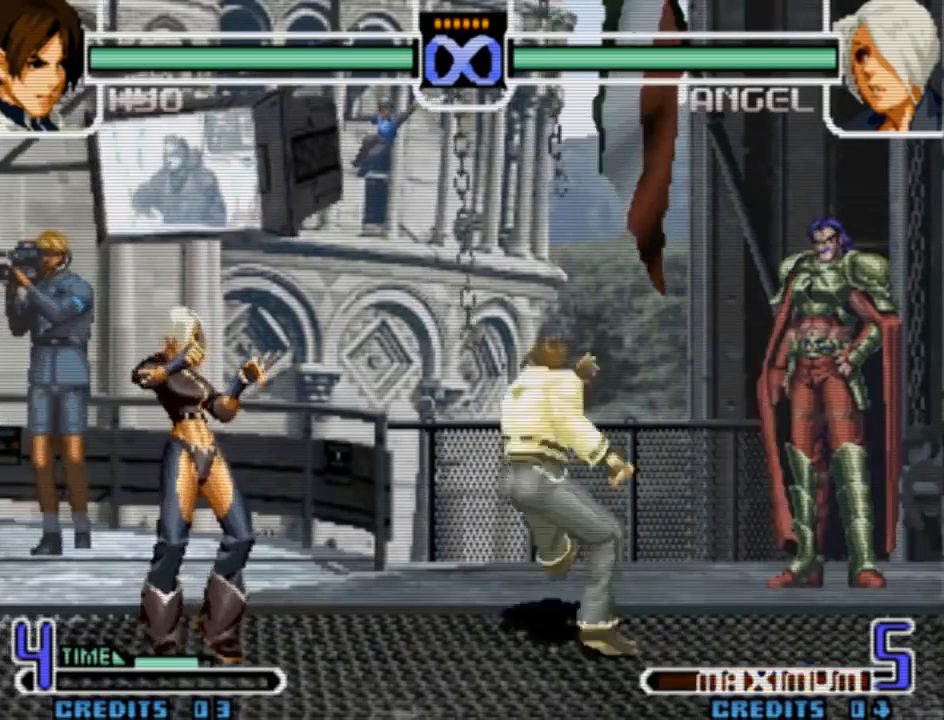
{"buttons": [], "left_stick": "right", "events": [[67, "CROSS", "up"], [67, "left_stick", "right"], [133, "left_stick", "down"], [233, "left_stick", "left"], [300, "L1", "down"], [333, "left_stick", "center"], [400, "L1", "up"], [433, "left_stick", "right"]]}
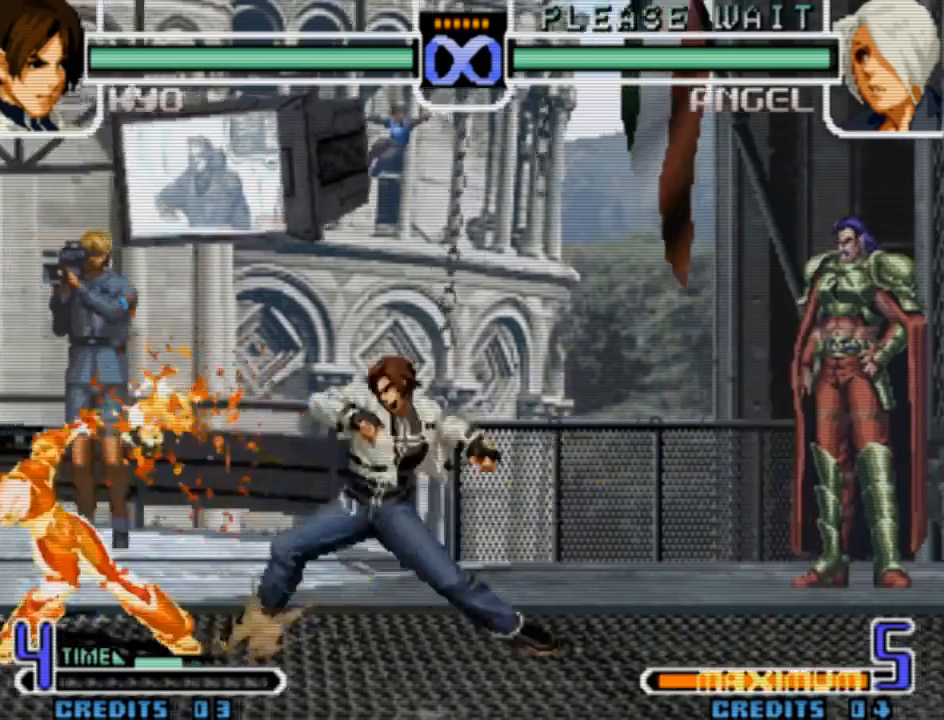
{"buttons": [], "left_stick": "center", "events": [[33, "left_stick", "down"], [100, "left_stick", "left"], [167, "L1", "down"], [233, "left_stick", "center"], [333, "L1", "up"]]}
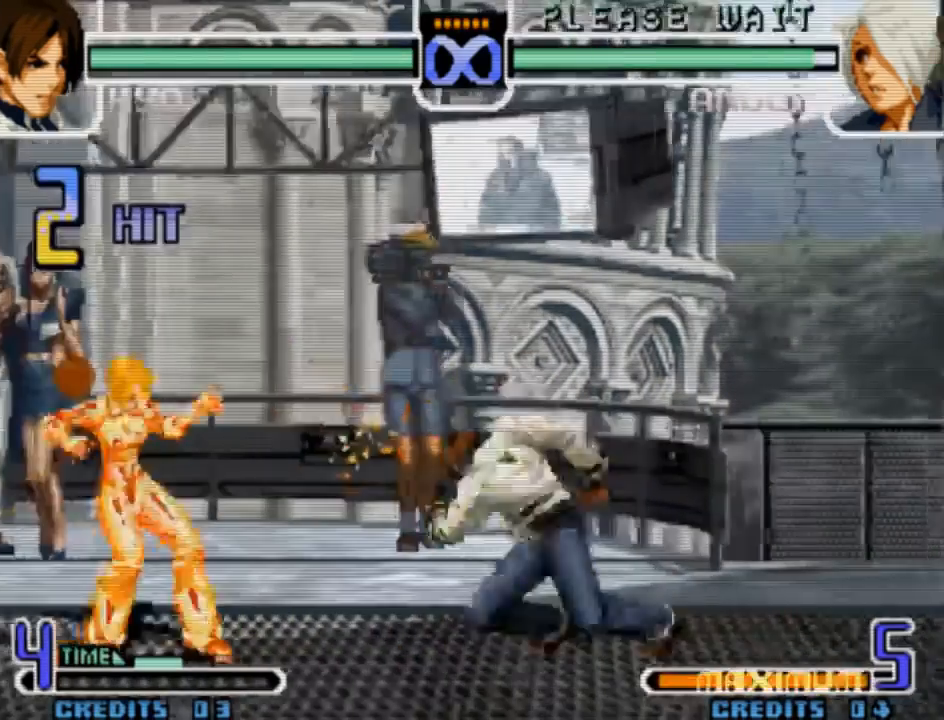
{"buttons": [], "left_stick": "center", "events": []}
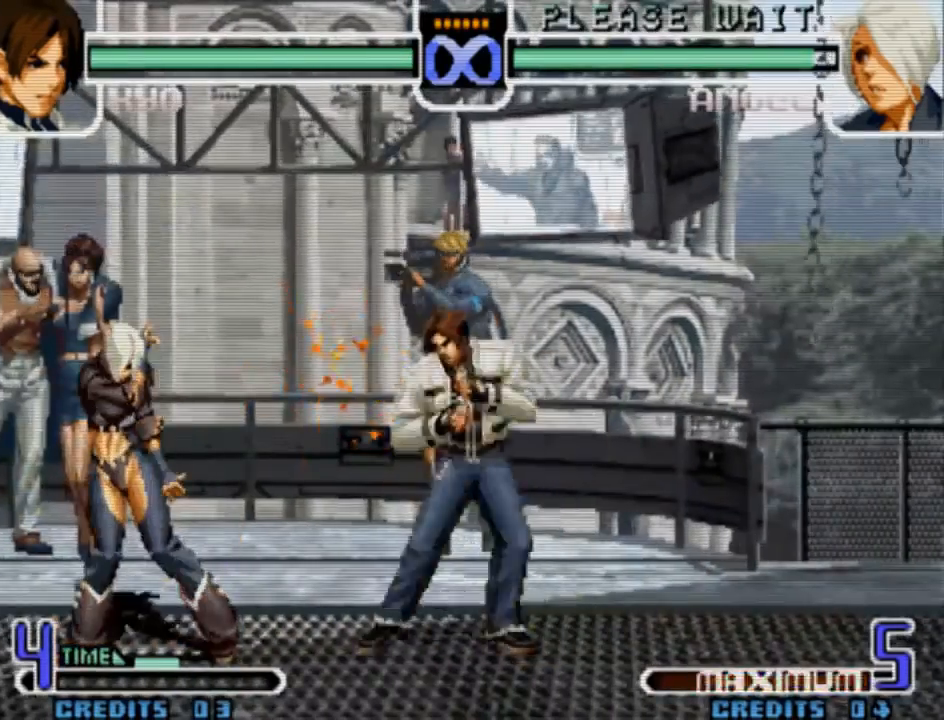
{"buttons": [], "left_stick": "center", "events": []}
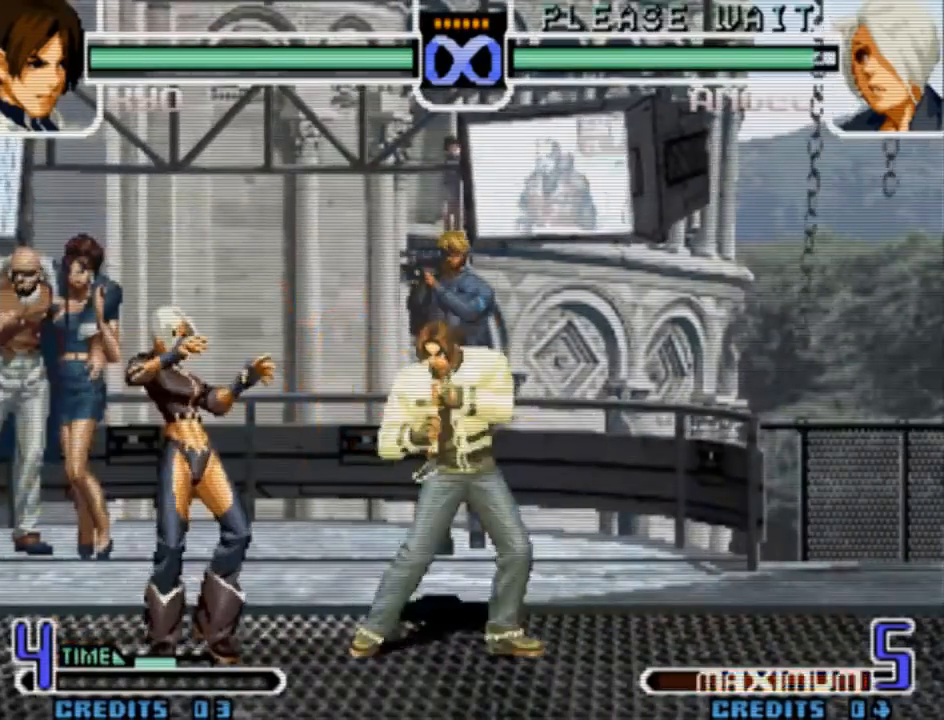
{"buttons": [], "left_stick": "center", "events": []}
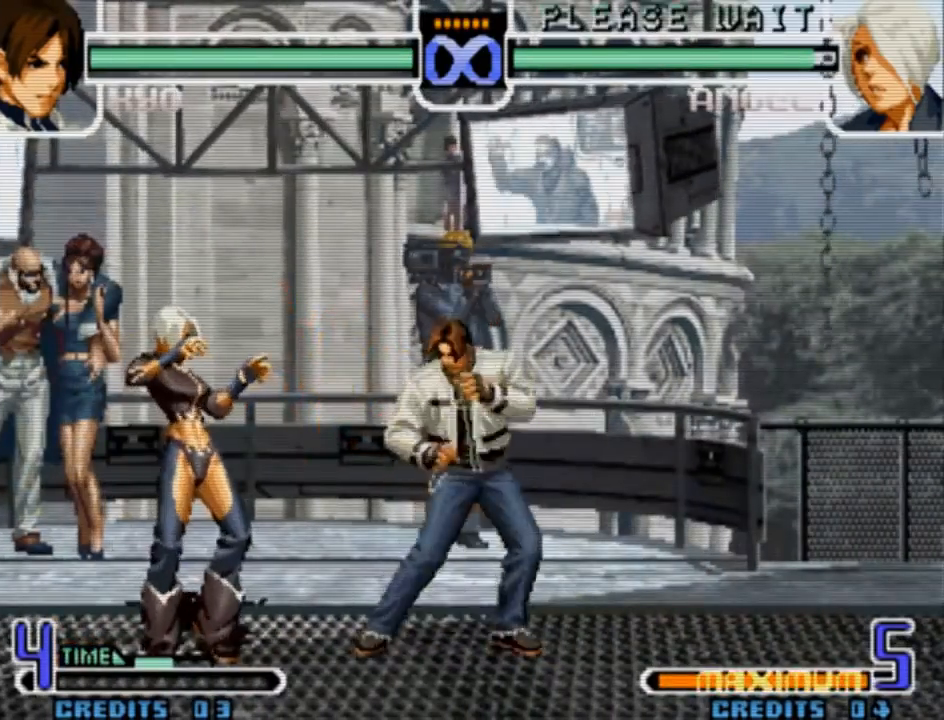
{"buttons": [], "left_stick": "center", "events": []}
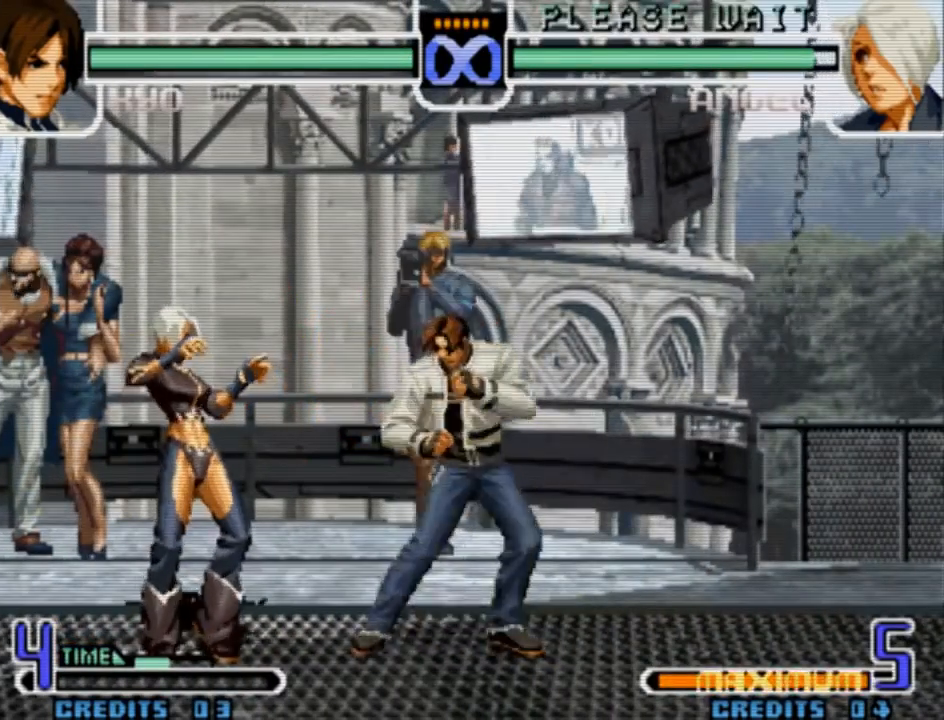
{"buttons": [], "left_stick": "right", "events": [[200, "left_stick", "right"]]}
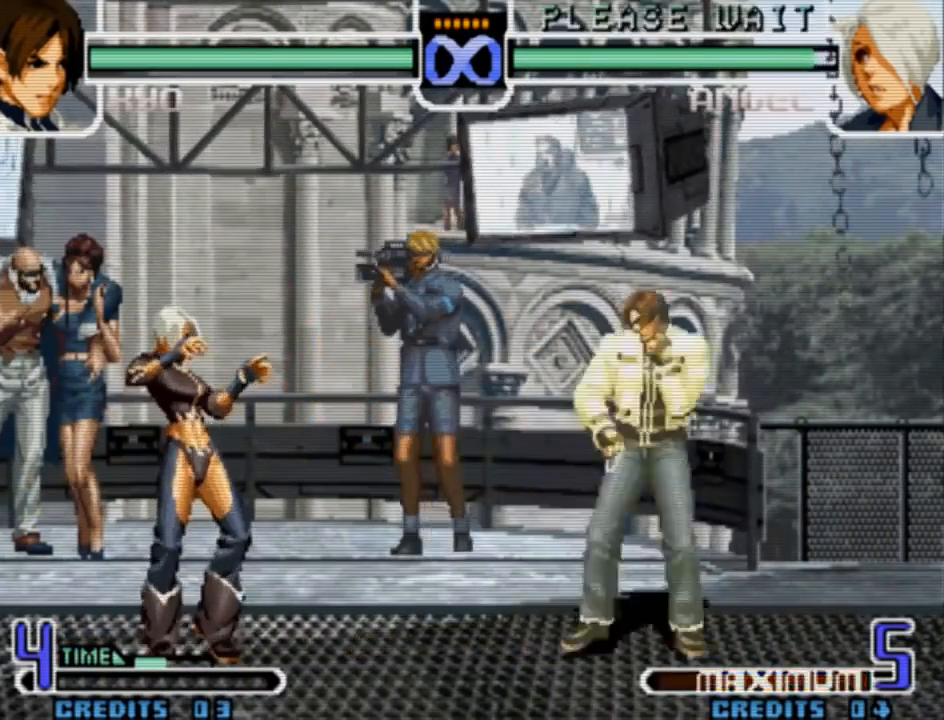
{"buttons": [], "left_stick": "center", "events": [[100, "left_stick", "center"]]}
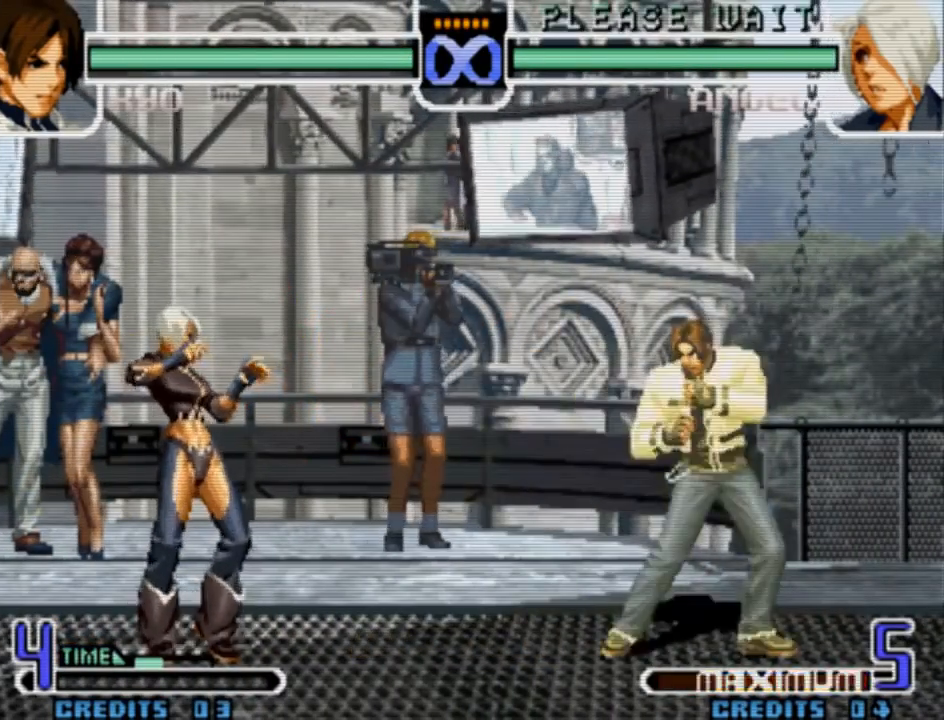
{"buttons": [], "left_stick": "center", "events": []}
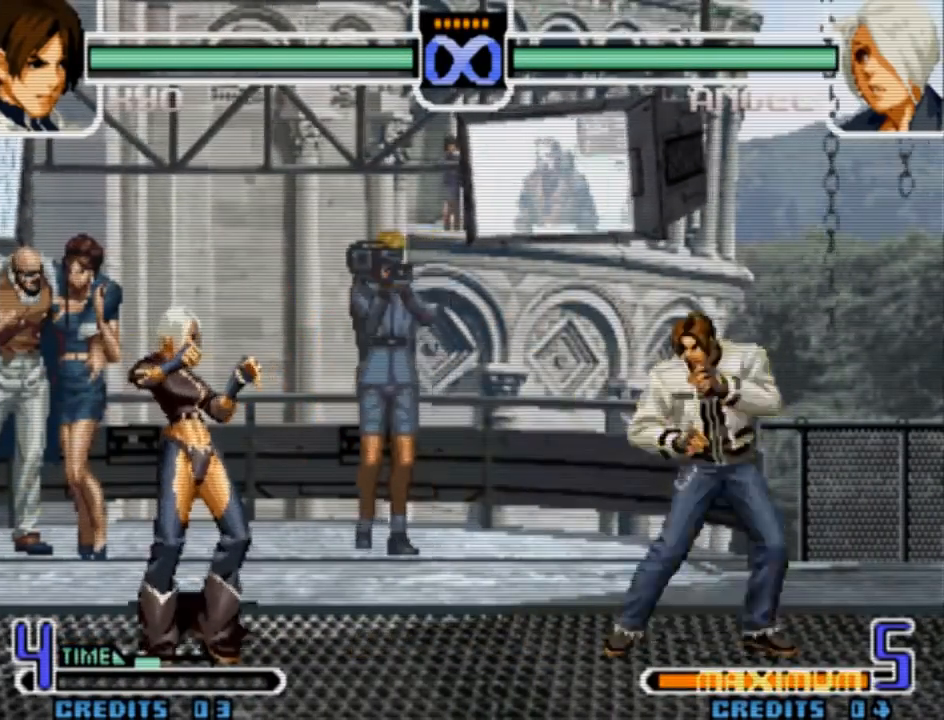
{"buttons": [], "left_stick": "center", "events": [[300, "left_stick", "right"], [500, "left_stick", "center"]]}
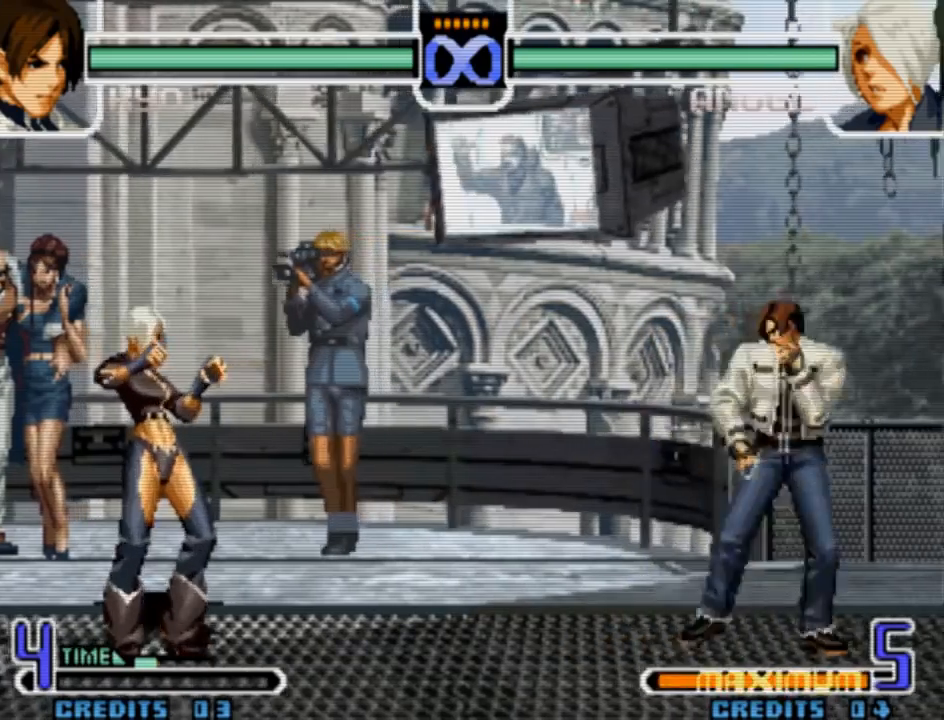
{"buttons": [], "left_stick": "left", "events": [[67, "left_stick", "left"], [167, "left_stick", "center"], [333, "left_stick", "right"], [433, "left_stick", "left"]]}
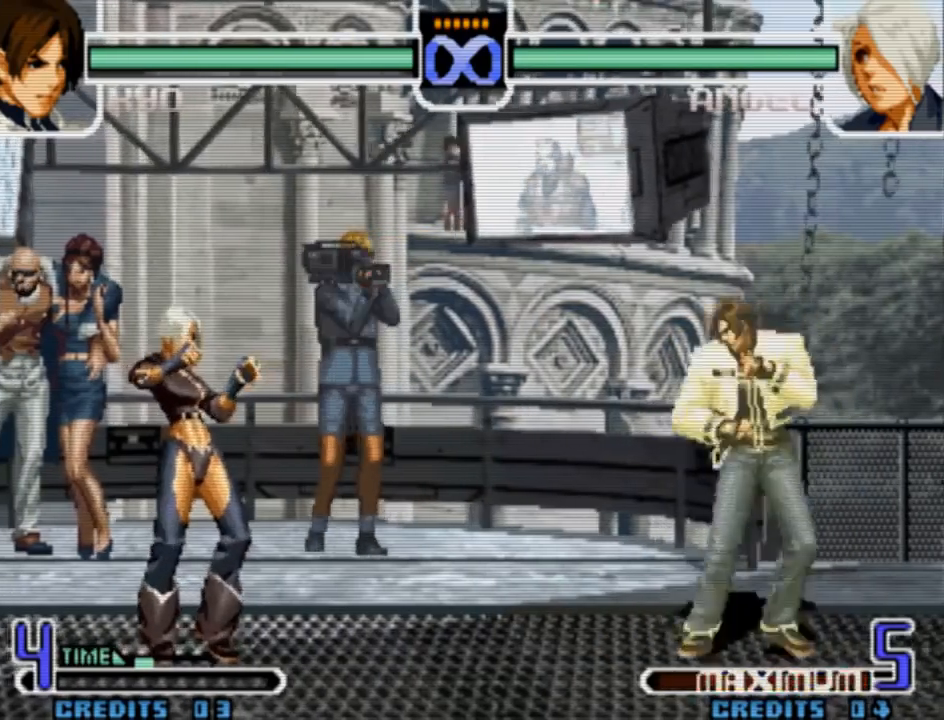
{"buttons": [], "left_stick": "right", "events": [[133, "left_stick", "center"], [267, "left_stick", "down"], [367, "left_stick", "left"], [400, "L1", "down"], [433, "left_stick", "center"], [500, "L1", "up"], [500, "left_stick", "right"]]}
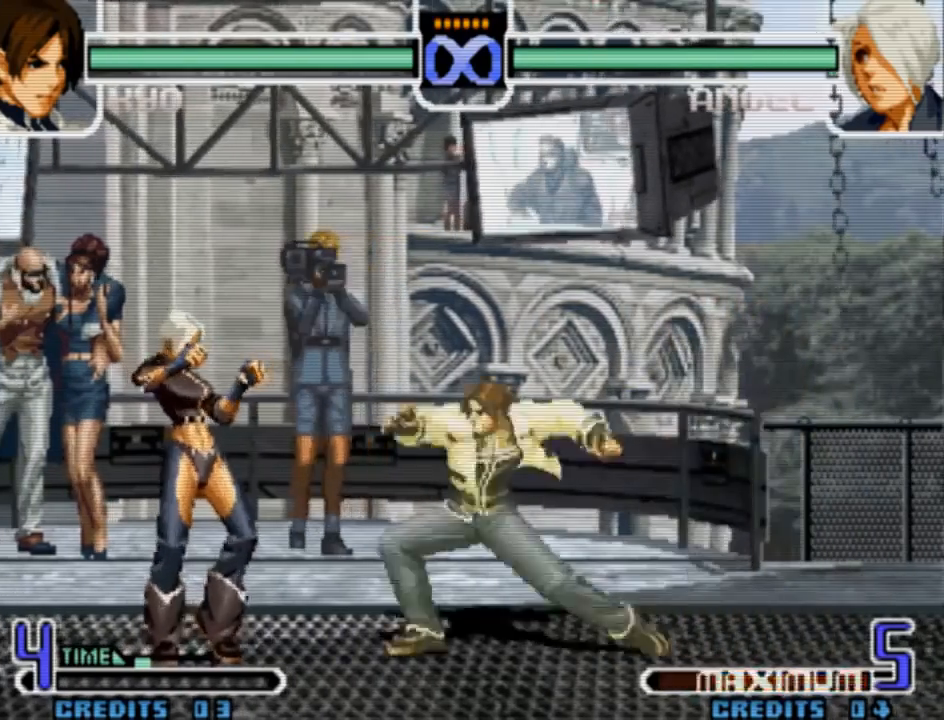
{"buttons": [], "left_stick": "left", "events": [[67, "left_stick", "down"], [167, "left_stick", "left"], [200, "L1", "down"], [300, "L1", "up"], [333, "left_stick", "right"], [400, "left_stick", "down"], [500, "left_stick", "left"]]}
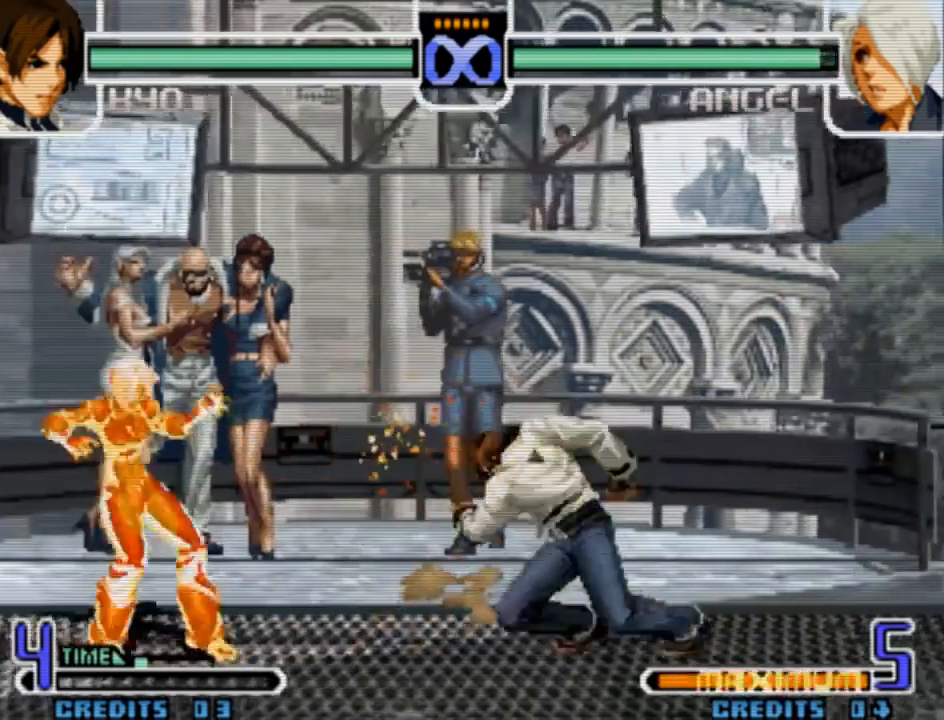
{"buttons": [], "left_stick": "center", "events": [[67, "CROSS", "down"], [167, "left_stick", "center"], [267, "CROSS", "up"]]}